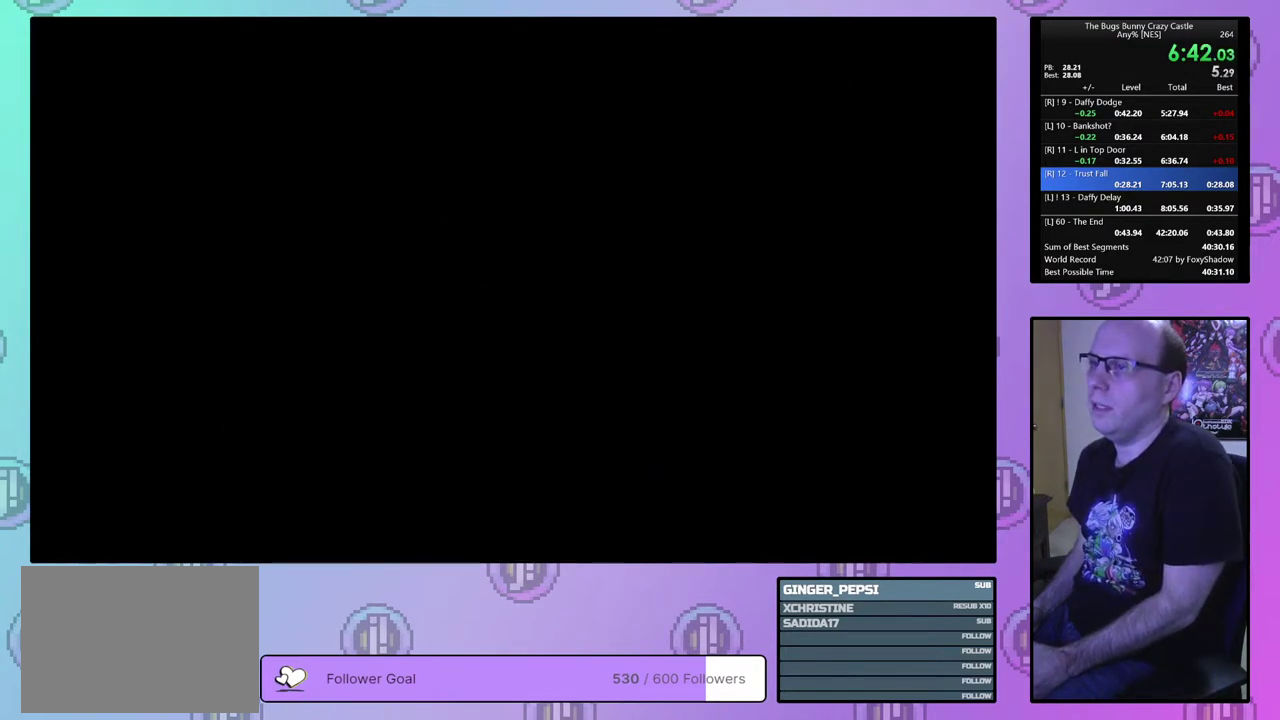
Gameplay with a controller (PlayStation layout); each line is a JSON object with the inputs held at the frame after it (dt_ms = milliseconds from this image to that frame). "events" lists button and stick changes between this image and that frame as [ms after this image, input, new state], when the widget could be followed in between. Not read: L3 R3 START left_stick right_stick.
{"dt_ms": 300, "buttons": [], "events": [[50, "CIRCLE", "down"], [50, "CROSS", "down"], [117, "CIRCLE", "up"], [117, "CROSS", "up"], [183, "CIRCLE", "down"], [183, "CROSS", "down"], [233, "CIRCLE", "up"], [250, "CROSS", "up"]]}
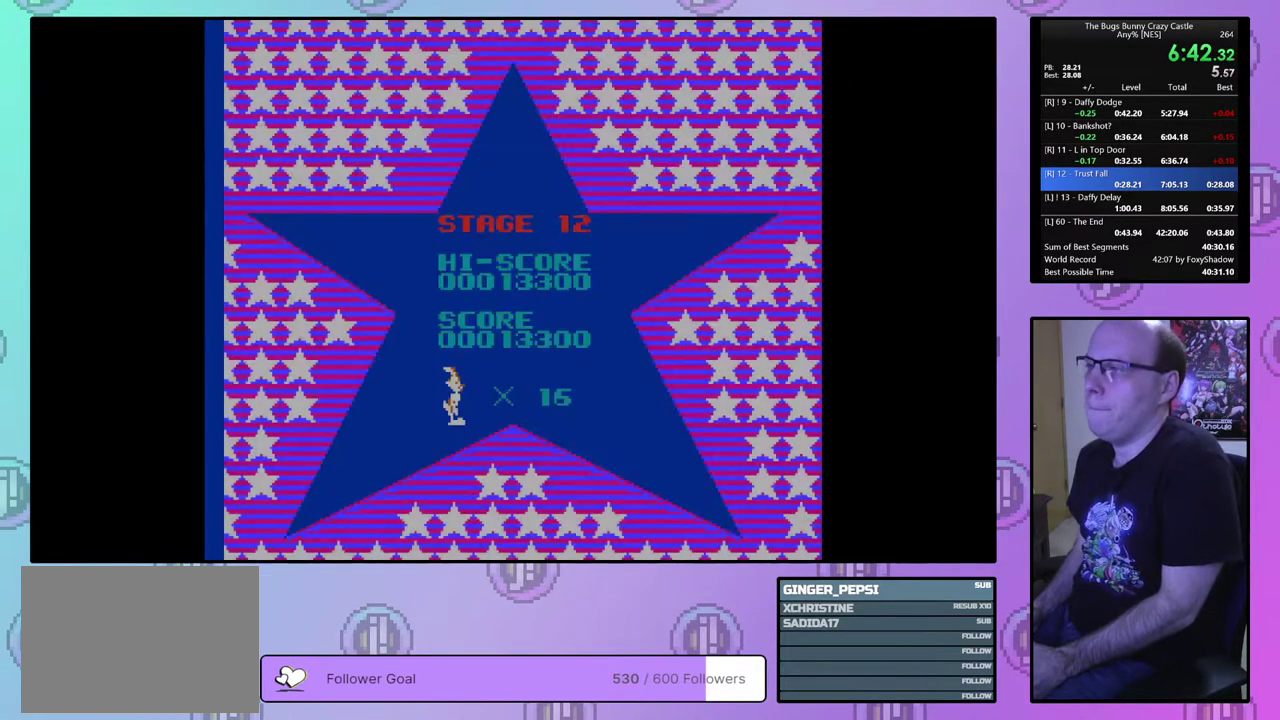
{"dt_ms": 100, "buttons": [], "events": [[17, "CIRCLE", "down"], [17, "CROSS", "down"], [83, "CROSS", "up"], [100, "CIRCLE", "up"]]}
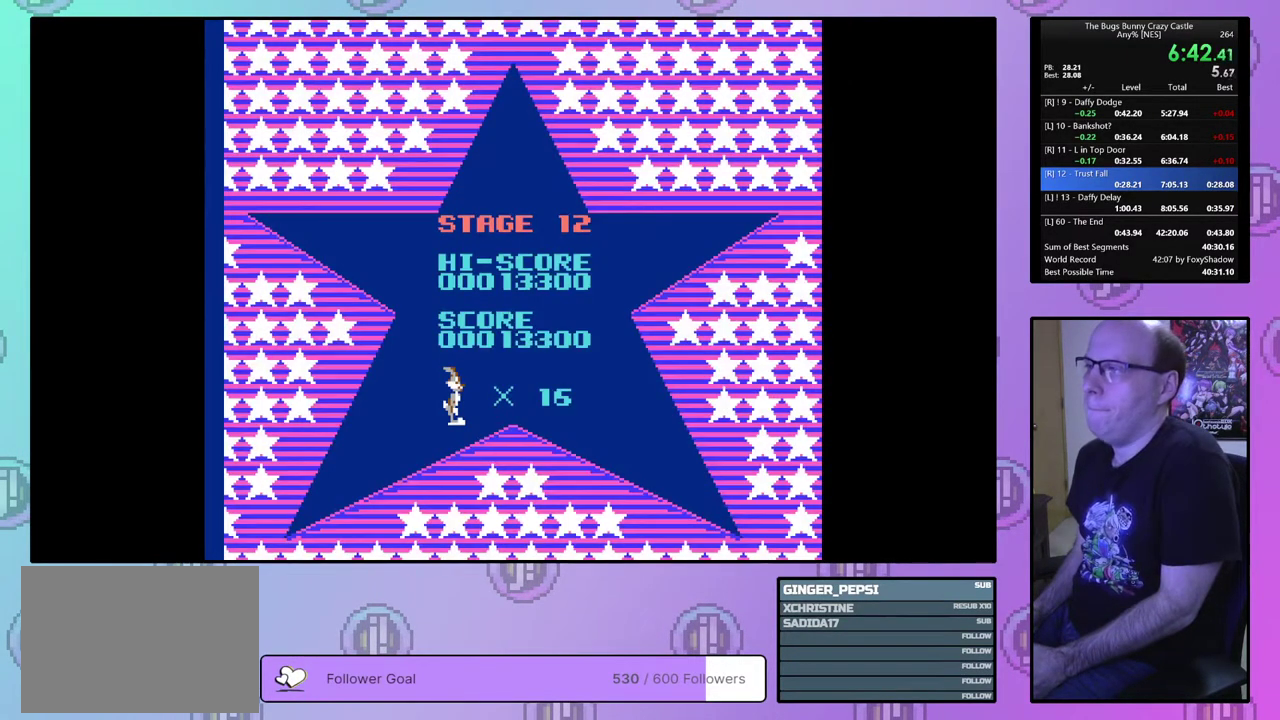
{"dt_ms": 300, "buttons": [], "events": [[50, "CIRCLE", "down"], [50, "CROSS", "down"], [133, "CIRCLE", "up"], [133, "CROSS", "up"], [200, "CIRCLE", "down"], [200, "CROSS", "down"], [267, "CIRCLE", "up"], [267, "CROSS", "up"]]}
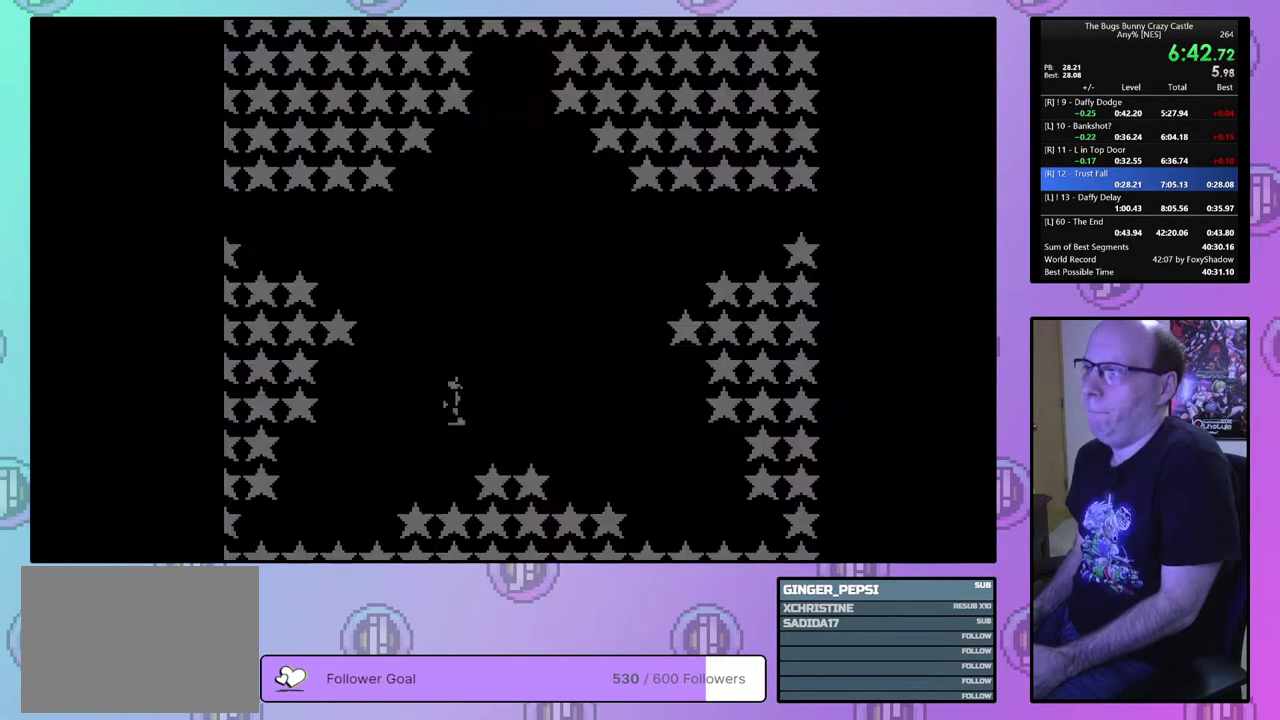
{"dt_ms": 100, "buttons": ["CROSS", "CIRCLE"], "events": [[33, "CIRCLE", "down"], [33, "CROSS", "down"]]}
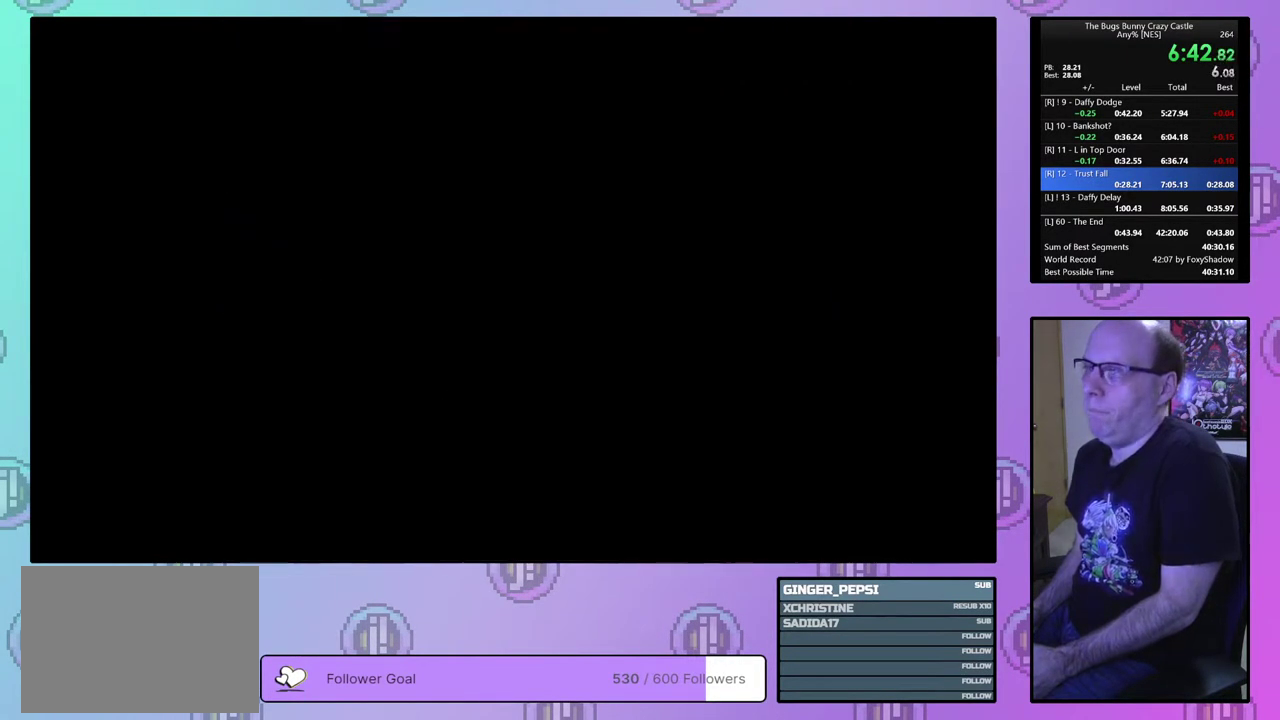
{"dt_ms": 100, "buttons": [], "events": [[17, "CIRCLE", "up"], [17, "CROSS", "up"]]}
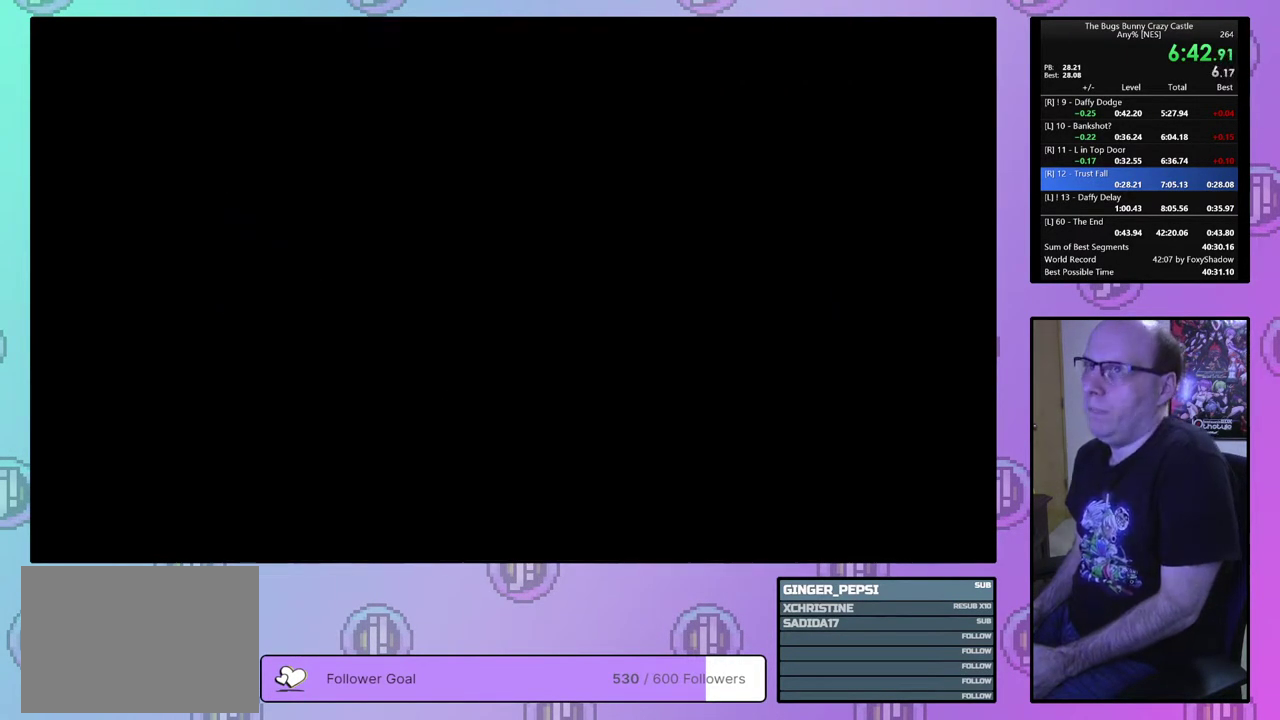
{"dt_ms": 400, "buttons": ["DPAD_RIGHT"], "events": [[350, "DPAD_RIGHT", "down"]]}
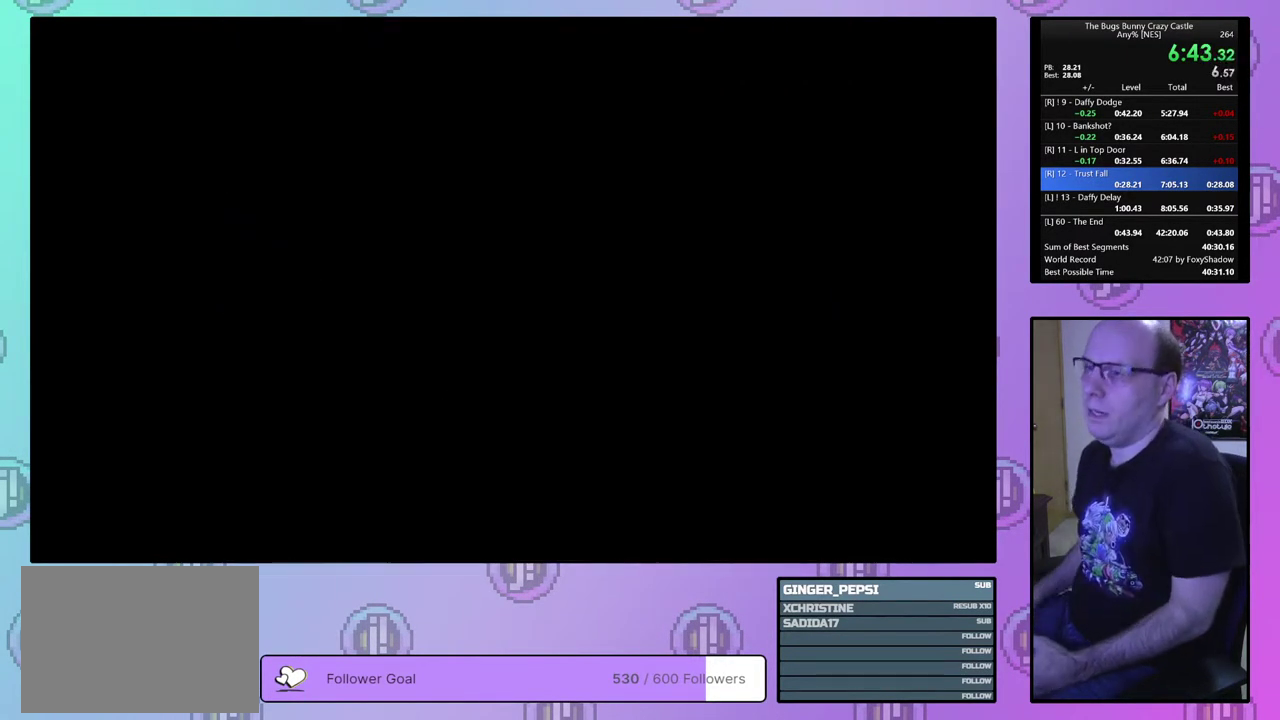
{"dt_ms": 500, "buttons": ["DPAD_RIGHT"], "events": []}
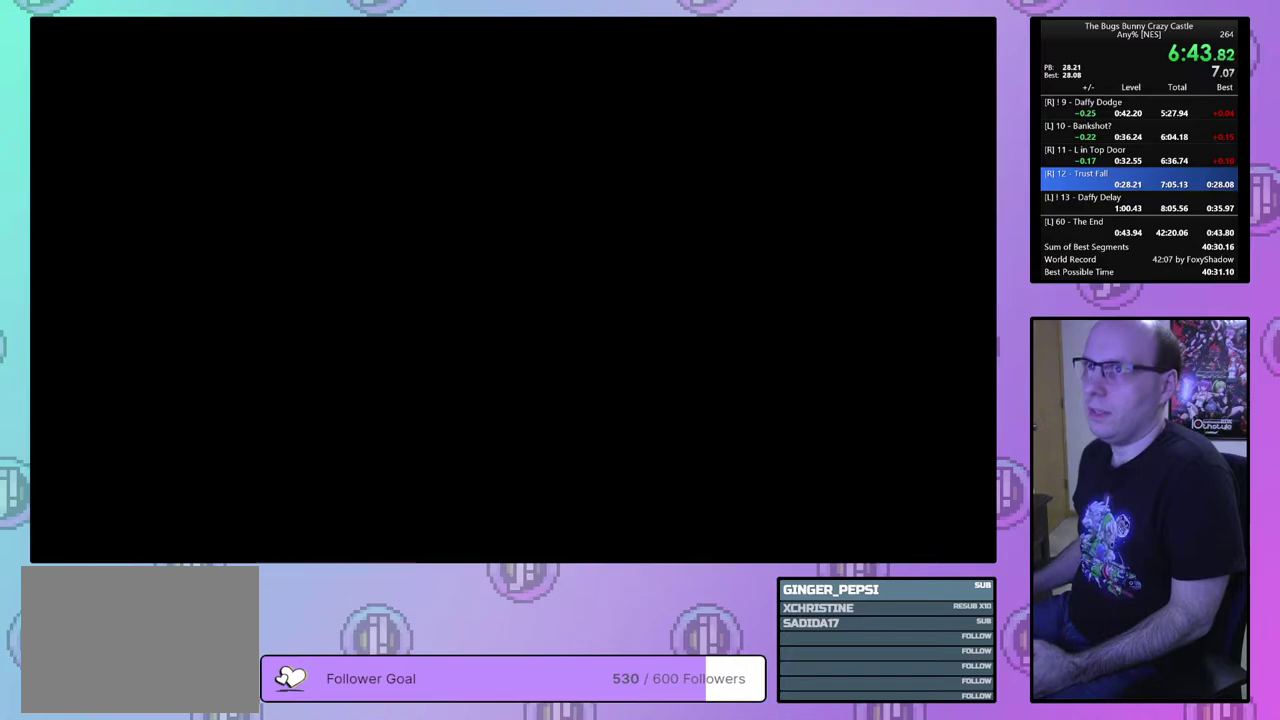
{"dt_ms": 500, "buttons": ["DPAD_RIGHT"], "events": []}
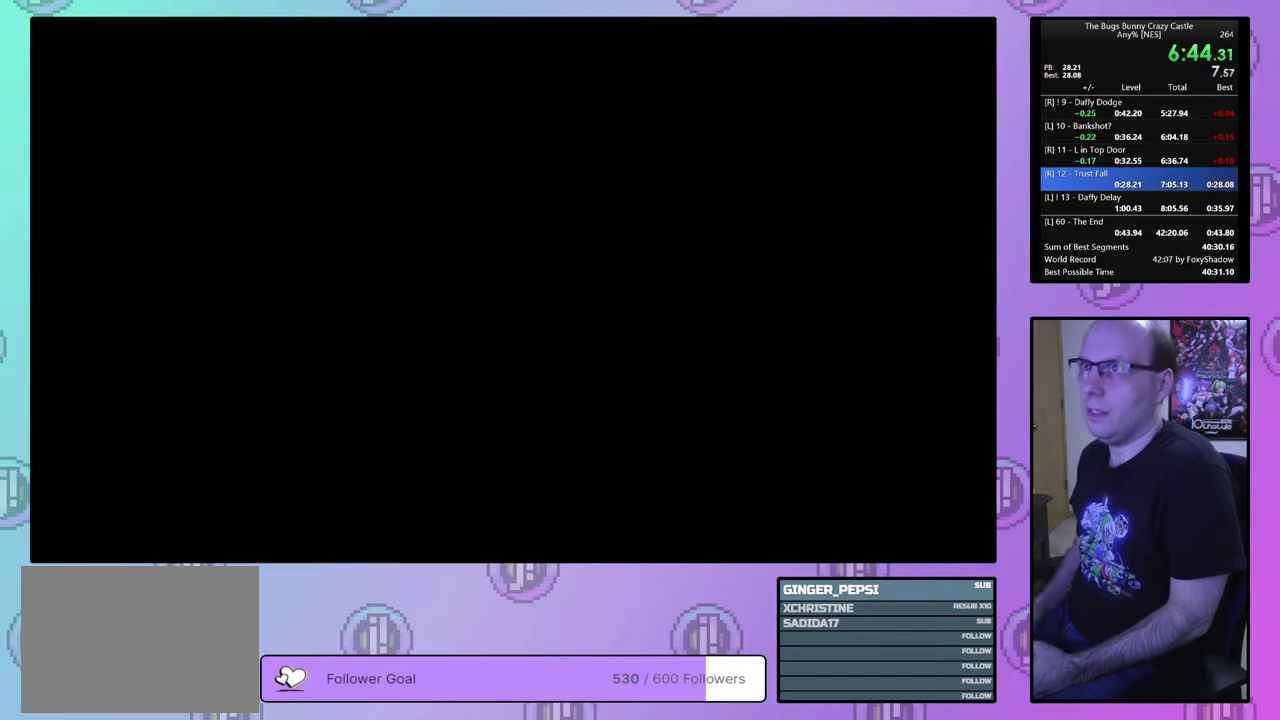
{"dt_ms": 500, "buttons": ["DPAD_RIGHT"], "events": []}
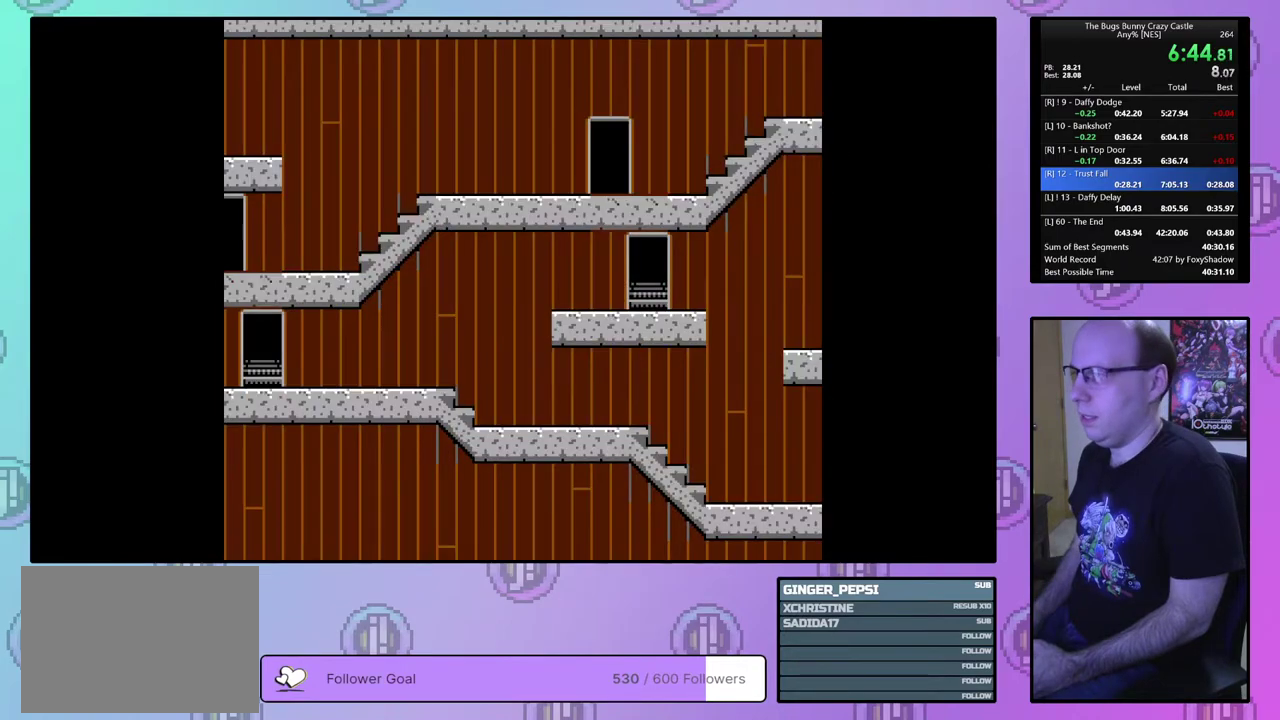
{"dt_ms": 500, "buttons": ["DPAD_RIGHT"], "events": []}
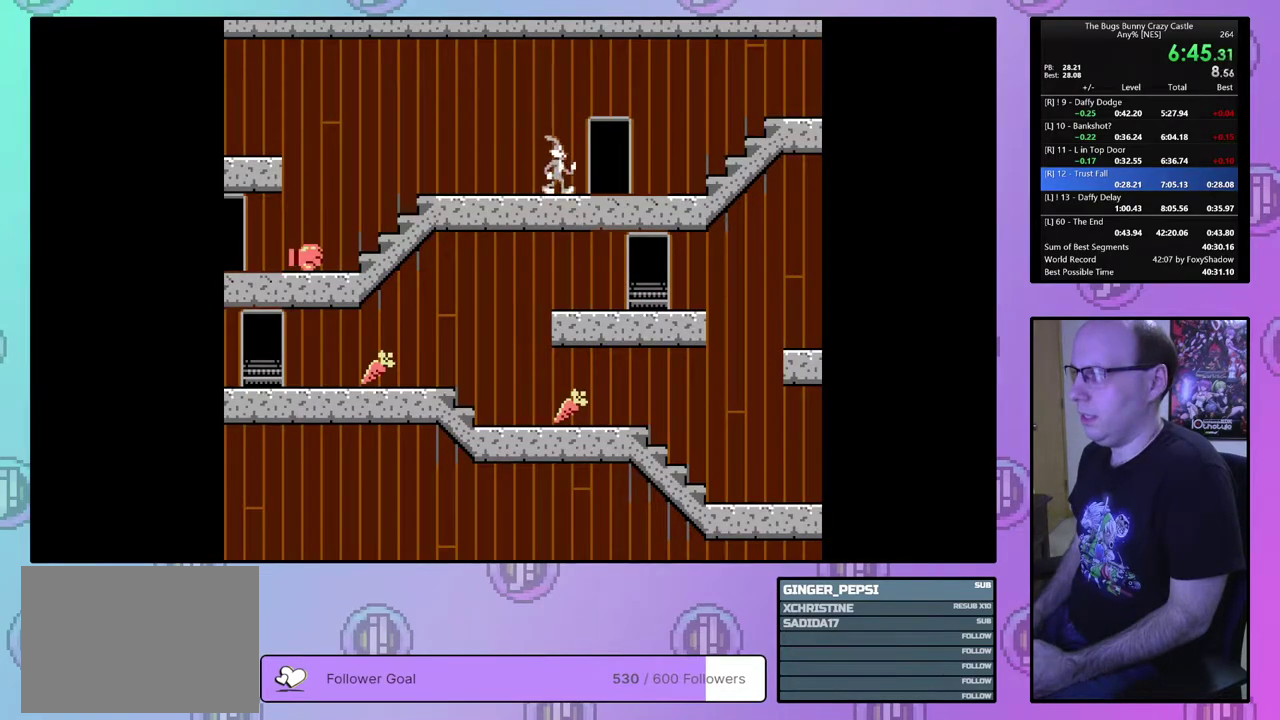
{"dt_ms": 500, "buttons": ["DPAD_RIGHT"], "events": []}
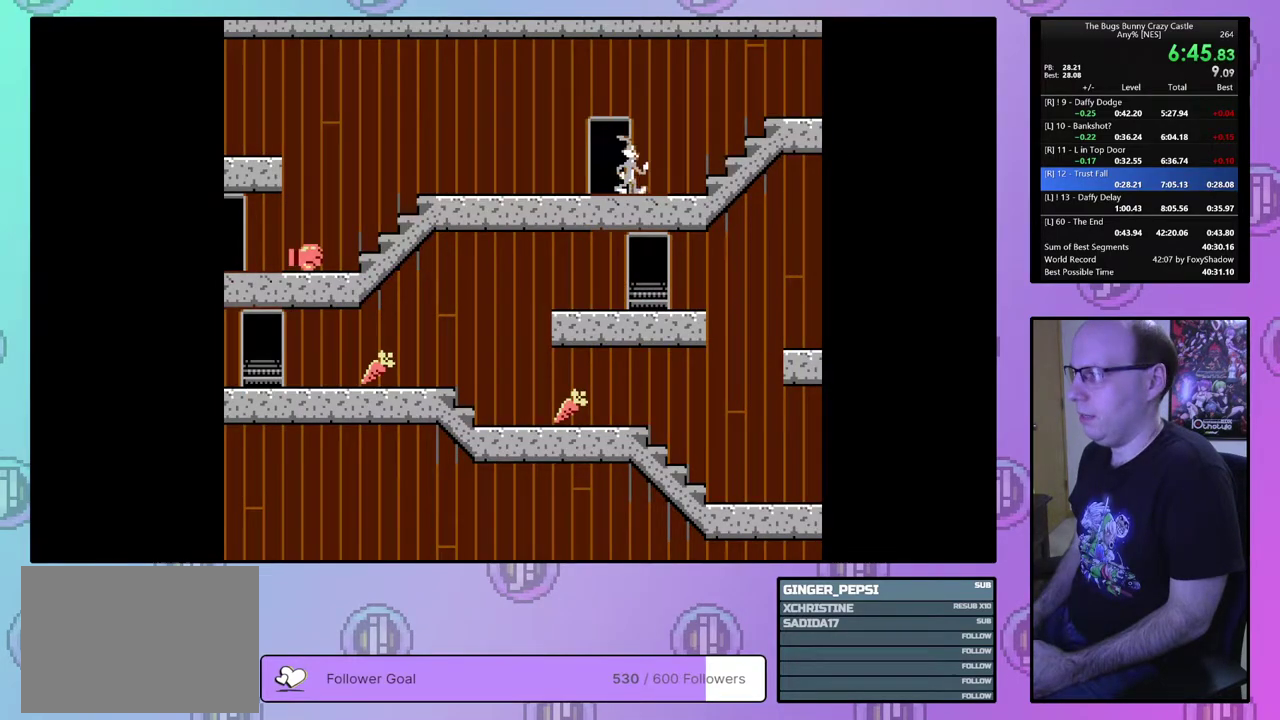
{"dt_ms": 500, "buttons": ["DPAD_RIGHT"], "events": []}
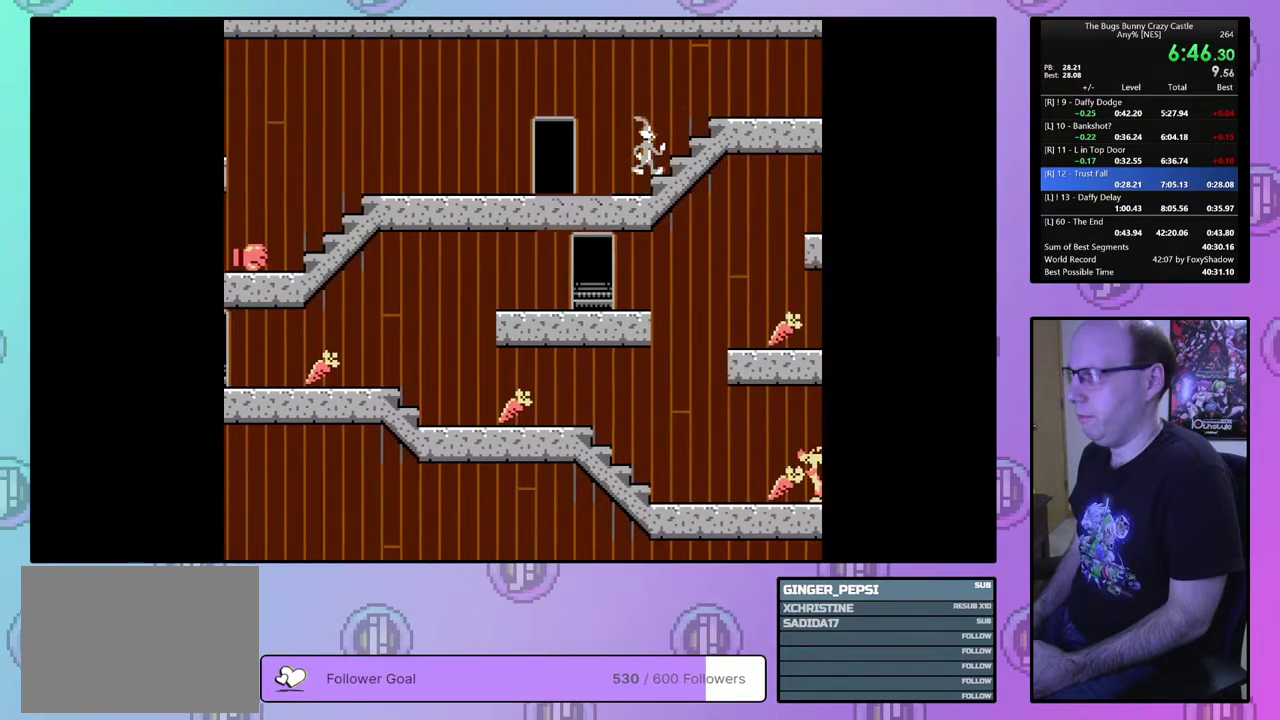
{"dt_ms": 500, "buttons": ["DPAD_RIGHT"], "events": []}
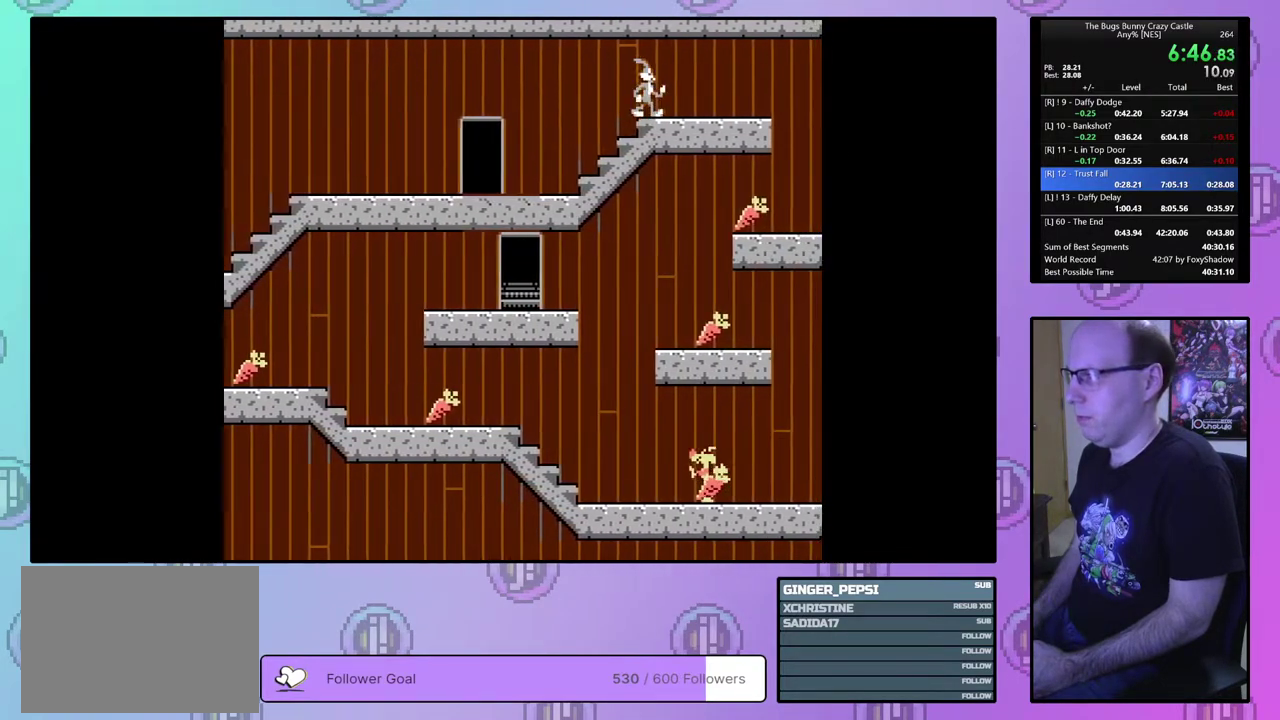
{"dt_ms": 500, "buttons": ["DPAD_RIGHT"], "events": []}